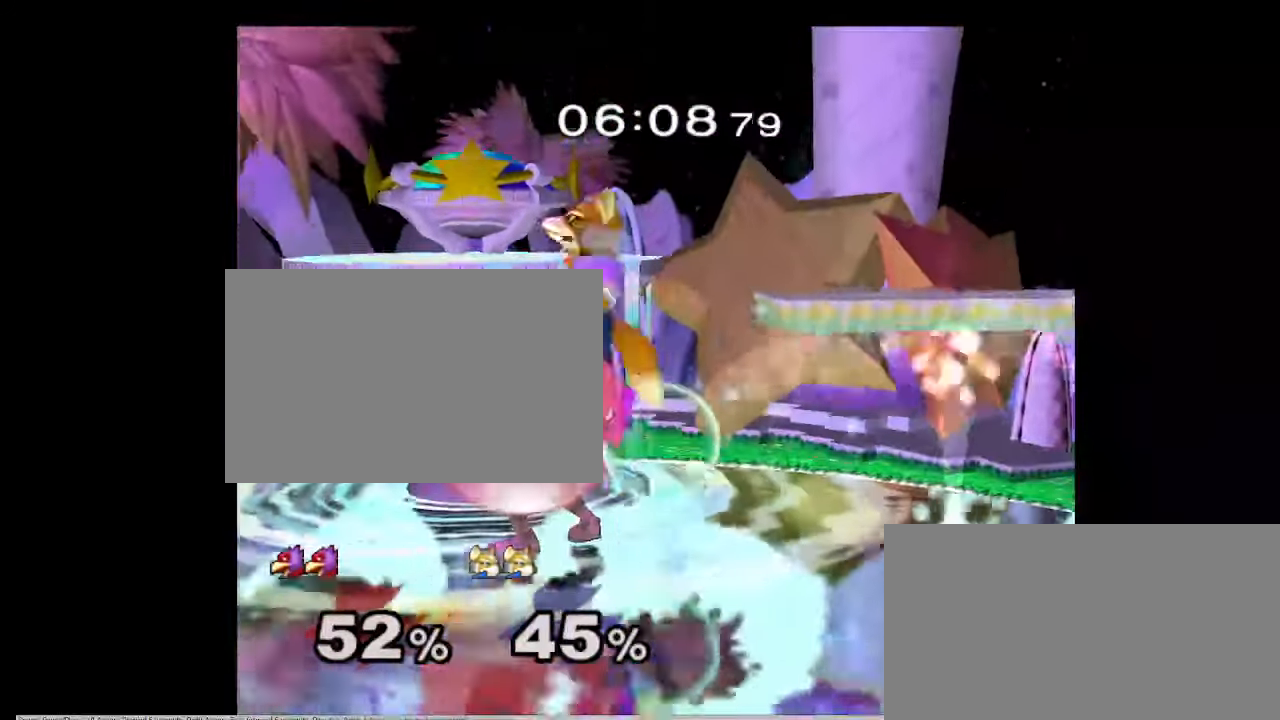
Gameplay with a controller (Nintendo layout); each line is a JSON object with the inputs held at the frame after it. "events" lists button and stick changes between this image and that frame as [ms after this image, input, new state], when the widget could be followed in between. Not read: L3 R1 R3.
{"buttons": [], "left_stick": "right", "right_stick": "center", "events": [[83, "left_stick", "up"], [250, "left_stick", "down"], [383, "left_stick", "center"], [500, "left_stick", "right"]]}
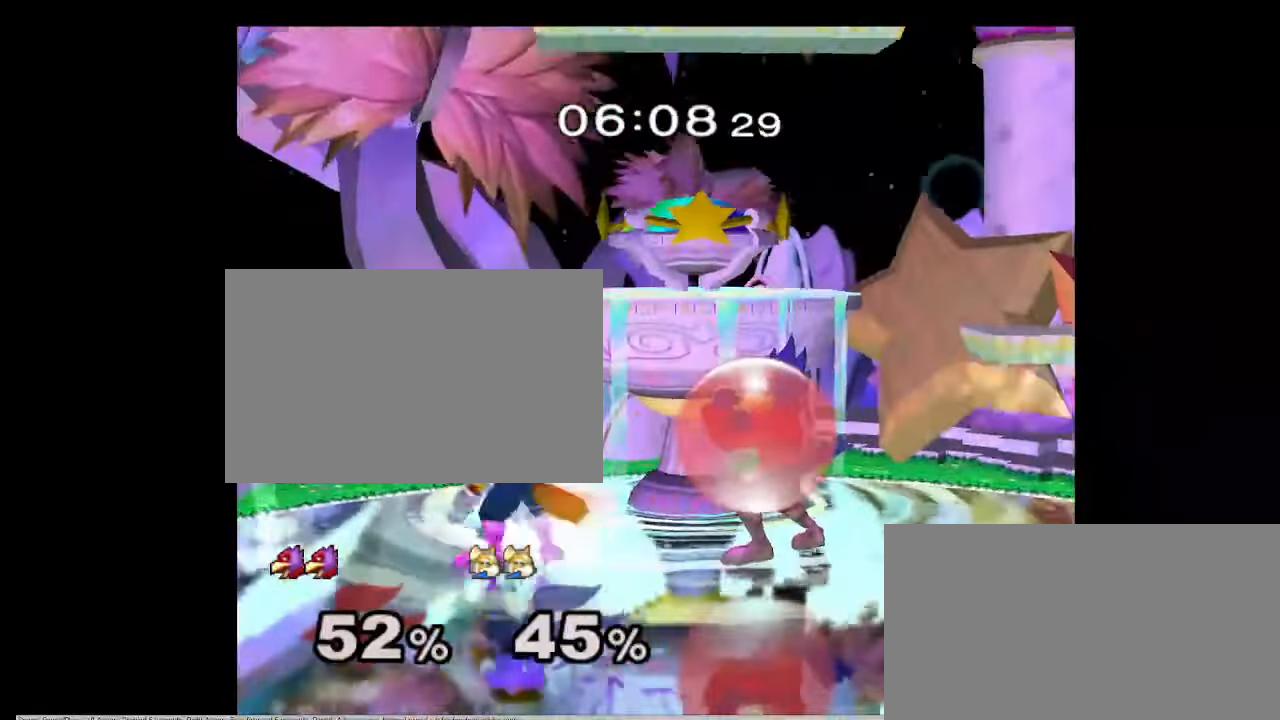
{"buttons": [], "left_stick": "center", "right_stick": "center", "events": [[333, "left_stick", "down"], [350, "X", "down"], [417, "L1", "down"], [467, "X", "up"], [467, "left_stick", "center"], [500, "L1", "up"]]}
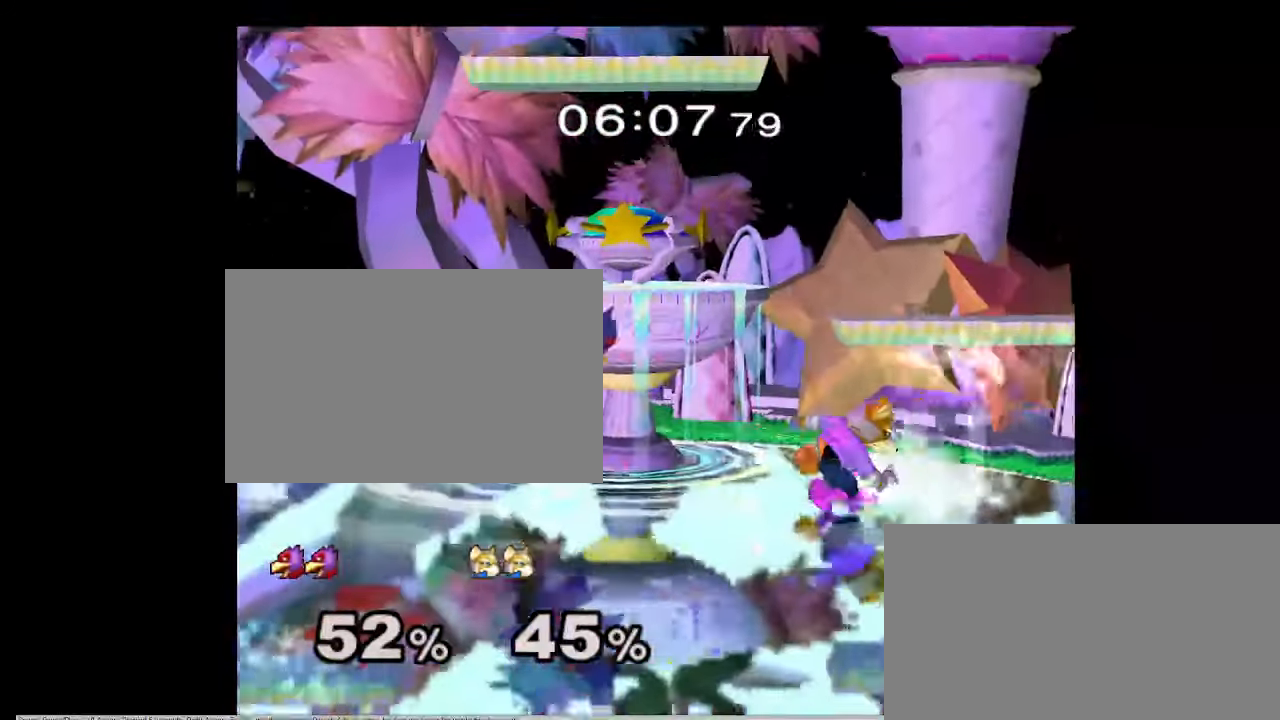
{"buttons": [], "left_stick": "center", "right_stick": "center", "events": [[83, "left_stick", "left"], [200, "A", "down"], [217, "left_stick", "center"], [283, "A", "up"], [317, "A", "down"], [400, "A", "up"]]}
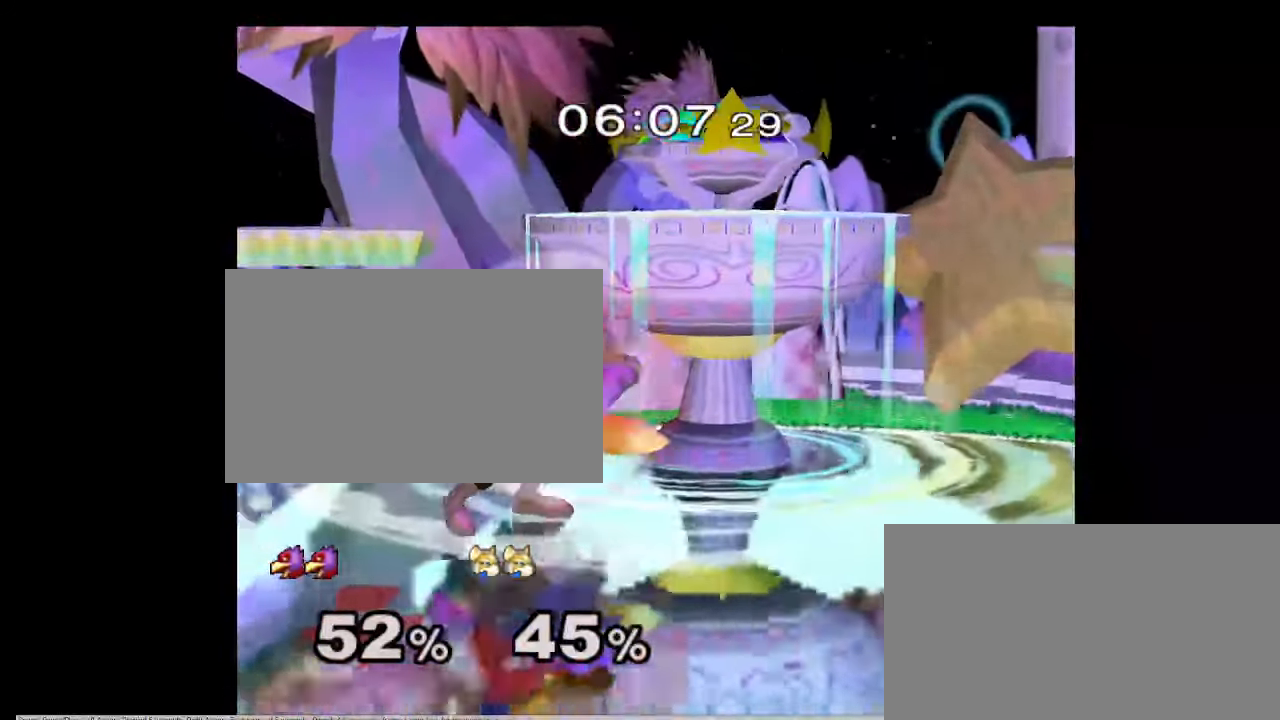
{"buttons": ["L1"], "left_stick": "center", "right_stick": "center", "events": [[100, "left_stick", "left"], [217, "L1", "down"], [500, "left_stick", "center"]]}
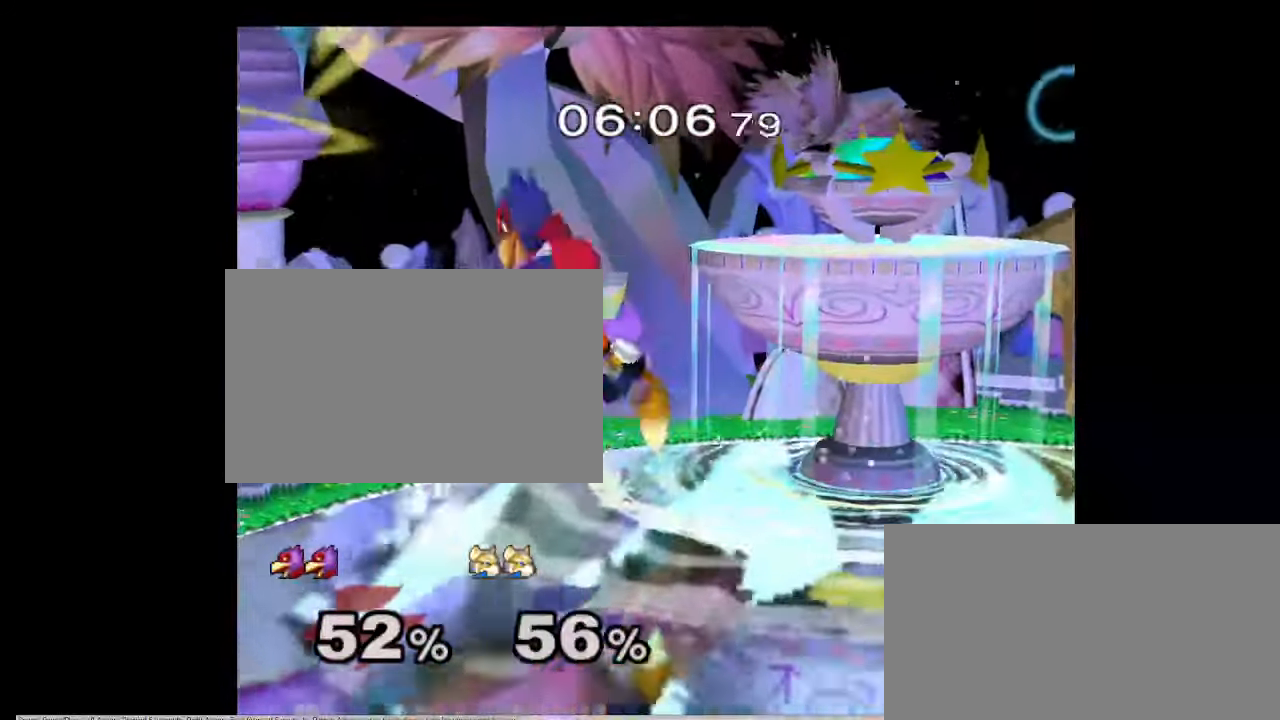
{"buttons": [], "left_stick": "center", "right_stick": "center", "events": [[133, "left_stick", "right"], [467, "L1", "up"], [483, "left_stick", "center"]]}
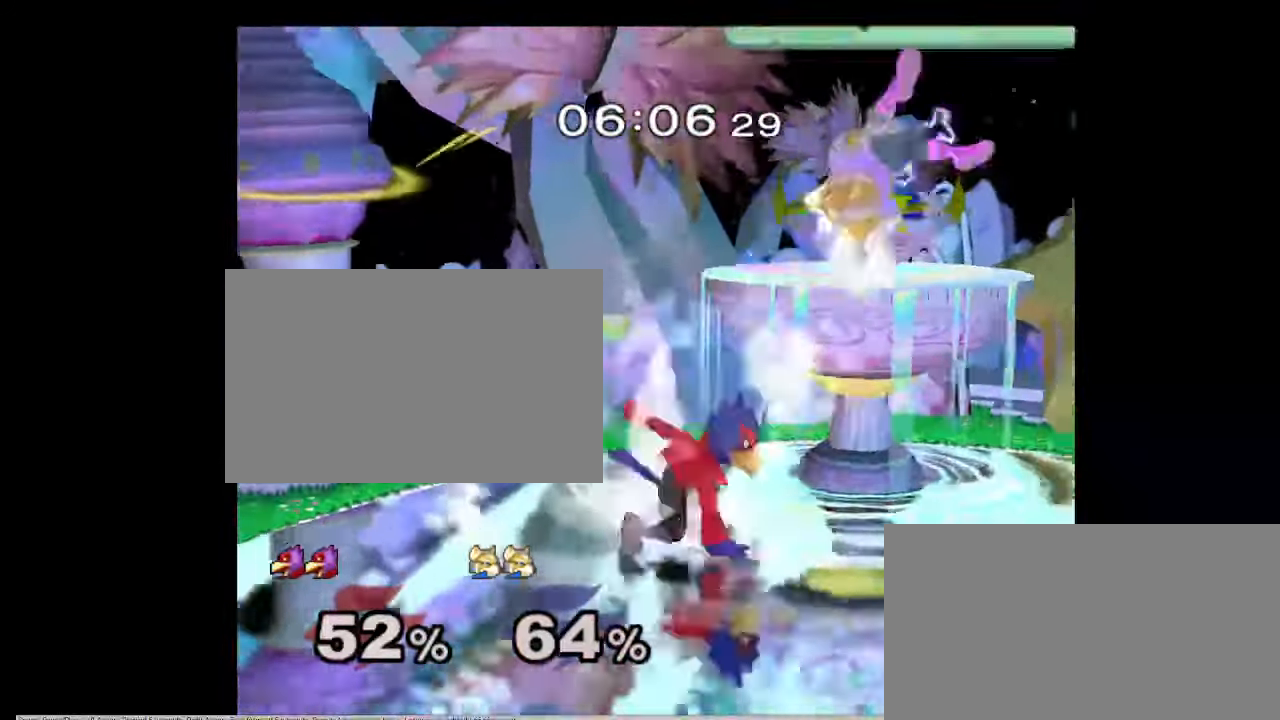
{"buttons": [], "left_stick": "center", "right_stick": "center", "events": []}
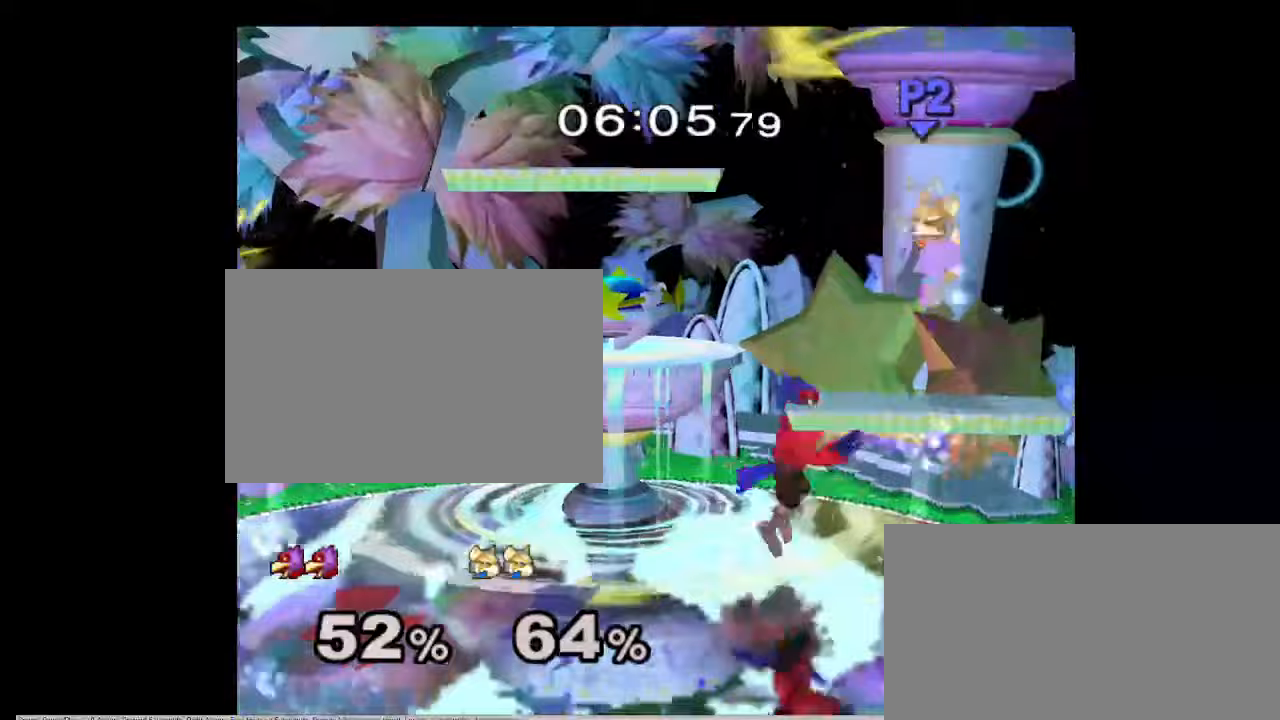
{"buttons": [], "left_stick": "left", "right_stick": "center", "events": [[33, "left_stick", "left"], [83, "L1", "down"], [483, "L1", "up"]]}
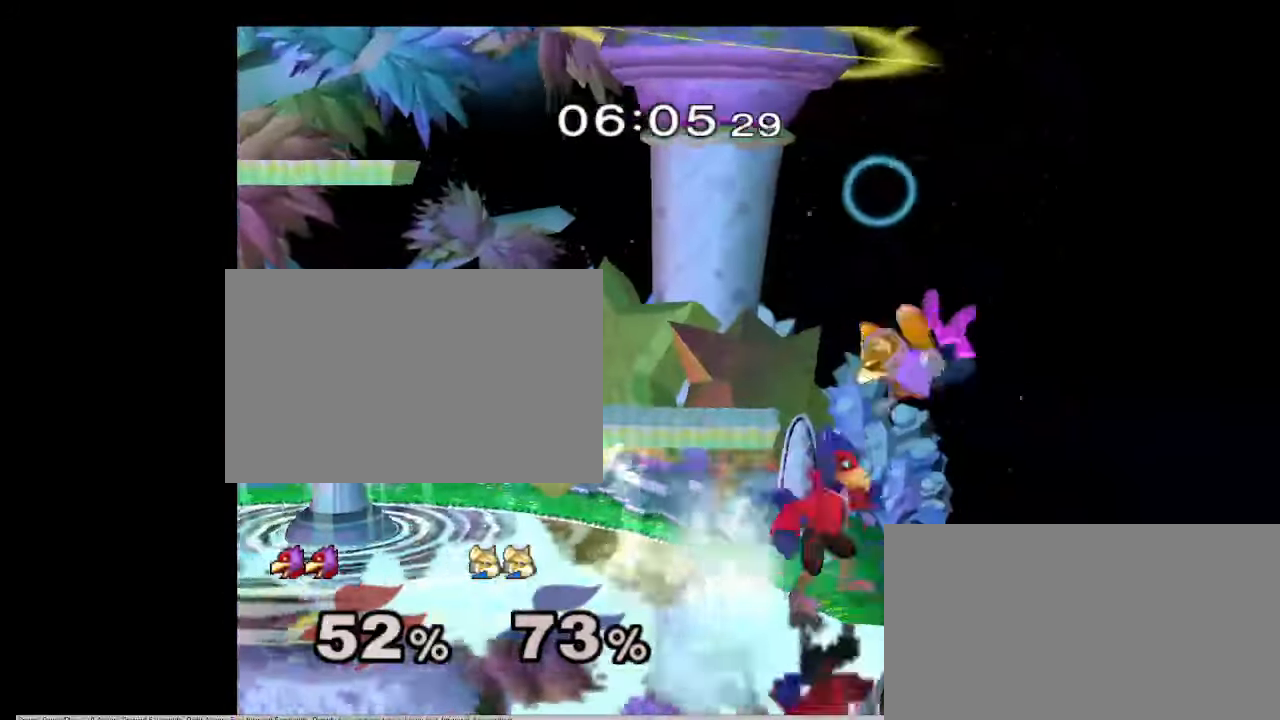
{"buttons": [], "left_stick": "up-left", "right_stick": "center", "events": [[67, "left_stick", "down-right"], [133, "left_stick", "down-left"], [300, "left_stick", "up-left"]]}
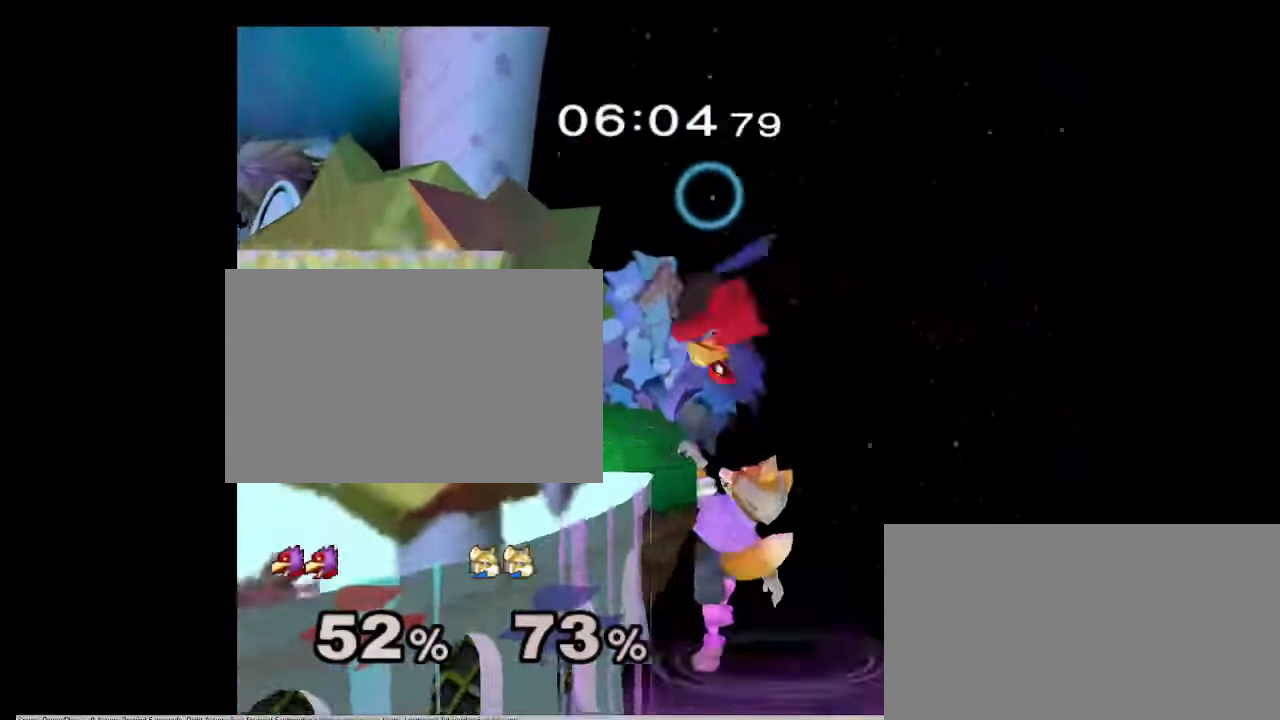
{"buttons": [], "left_stick": "center", "right_stick": "center", "events": [[133, "left_stick", "center"], [233, "left_stick", "right"], [417, "left_stick", "center"]]}
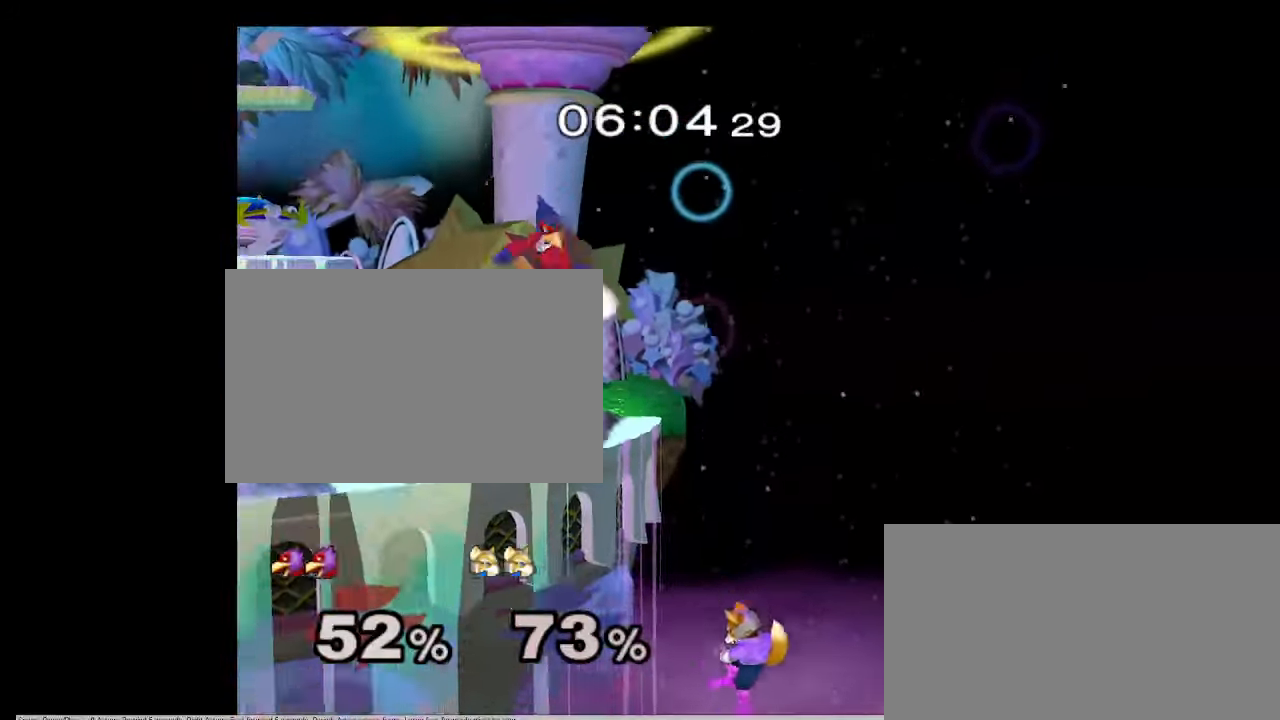
{"buttons": [], "left_stick": "center", "right_stick": "center", "events": [[83, "left_stick", "up"], [200, "left_stick", "left"], [350, "left_stick", "center"]]}
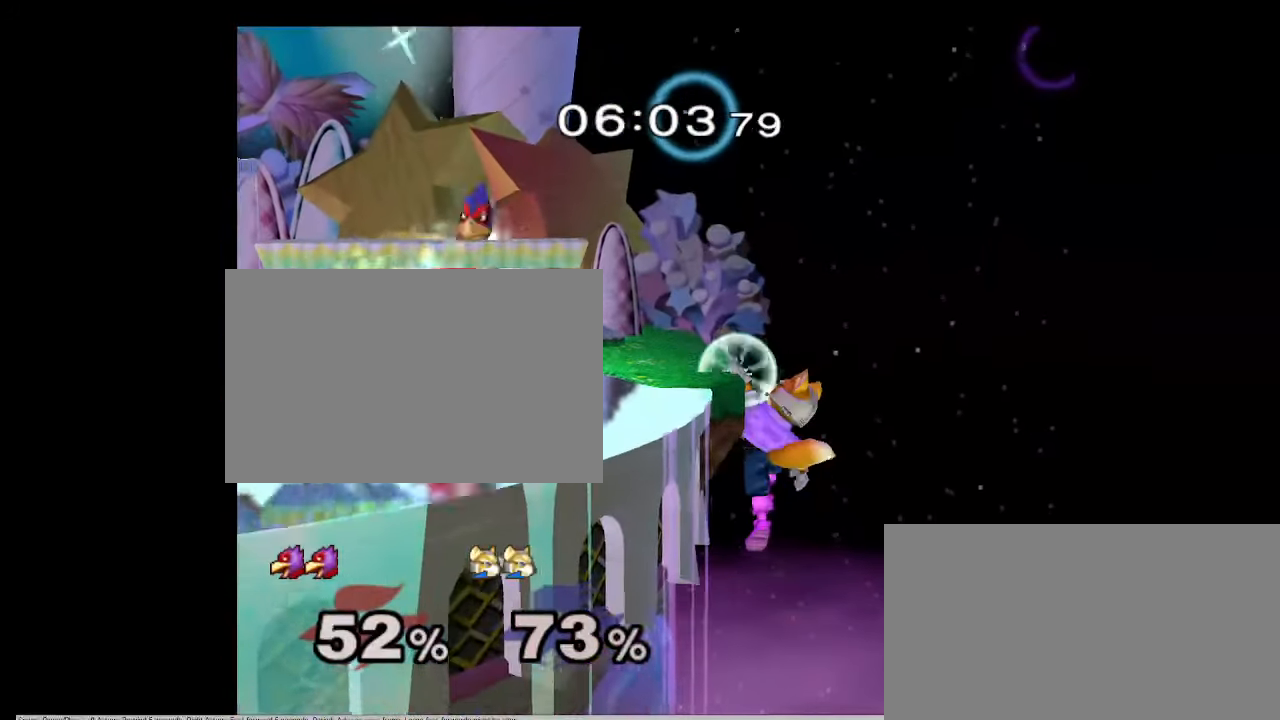
{"buttons": [], "left_stick": "center", "right_stick": "center", "events": [[33, "left_stick", "down-left"], [50, "X", "down"], [100, "left_stick", "right"], [133, "X", "up"], [267, "left_stick", "center"], [333, "left_stick", "up-left"], [383, "left_stick", "center"], [417, "A", "down"], [433, "A", "up"]]}
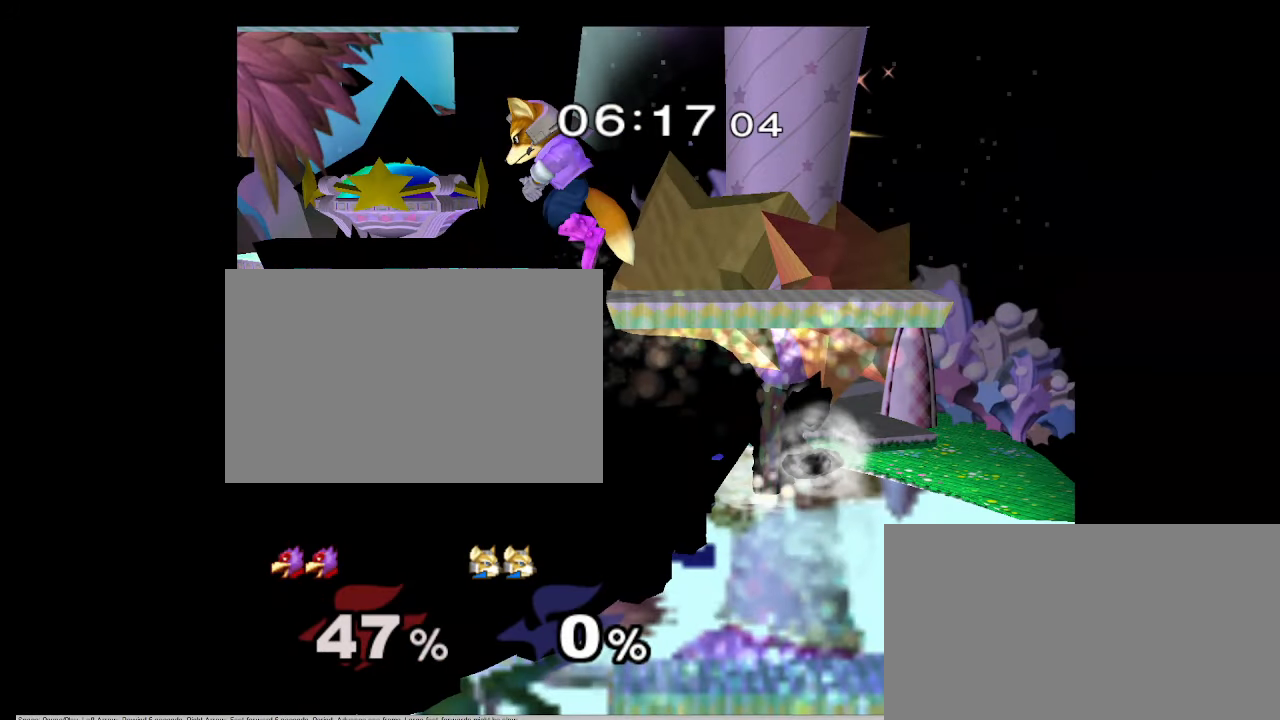
{"buttons": [], "left_stick": "center", "right_stick": "center", "events": [[100, "L1", "down"], [133, "L1", "up"], [167, "left_stick", "up"], [350, "left_stick", "down"], [467, "left_stick", "center"]]}
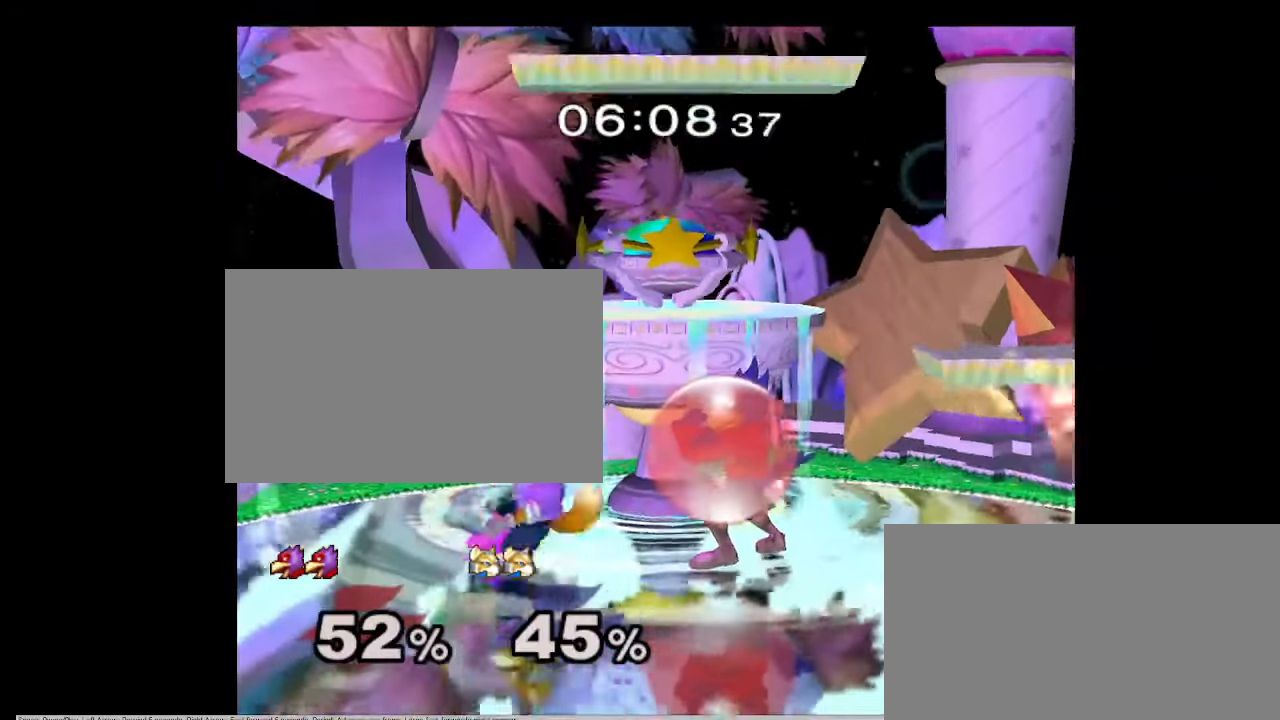
{"buttons": ["X", "L1"], "left_stick": "down-left", "right_stick": "center", "events": [[67, "left_stick", "right"], [400, "left_stick", "down"], [433, "X", "down"], [467, "left_stick", "down-left"], [500, "L1", "down"]]}
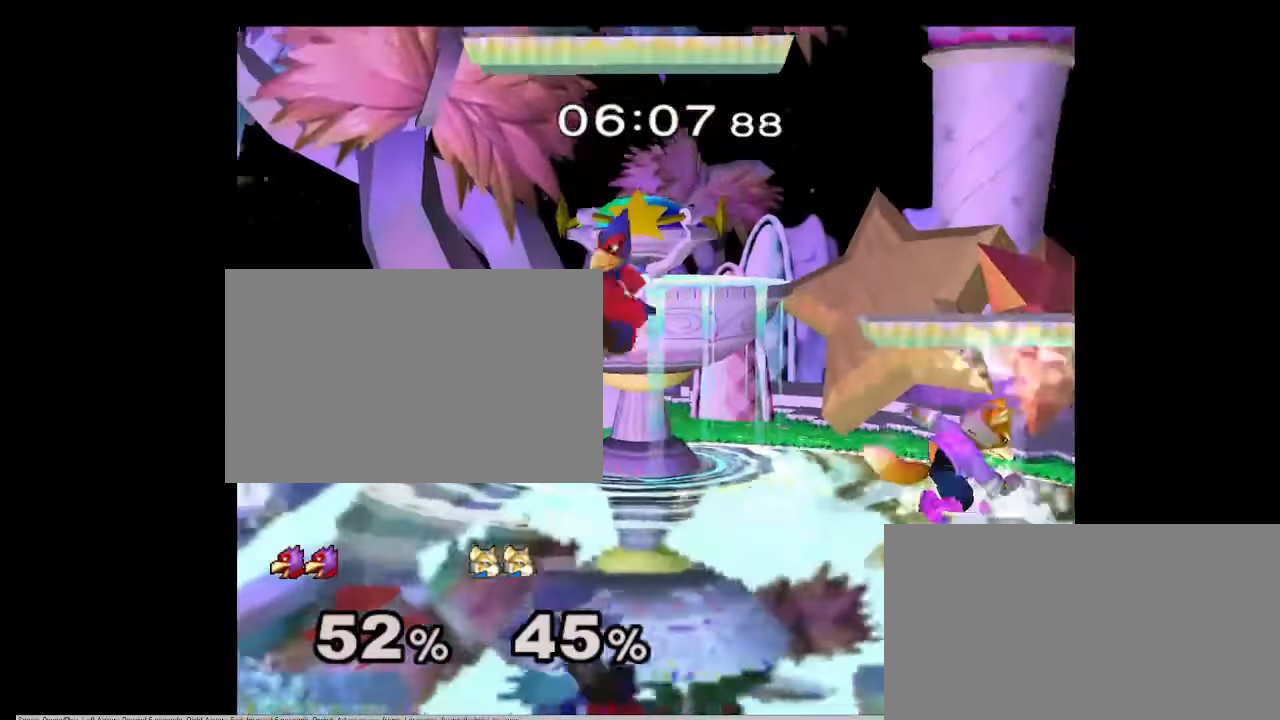
{"buttons": [], "left_stick": "center", "right_stick": "center", "events": [[50, "X", "up"], [50, "left_stick", "center"], [100, "L1", "up"], [183, "left_stick", "left"], [283, "A", "down"], [300, "left_stick", "center"], [350, "A", "up"], [400, "A", "down"], [500, "A", "up"]]}
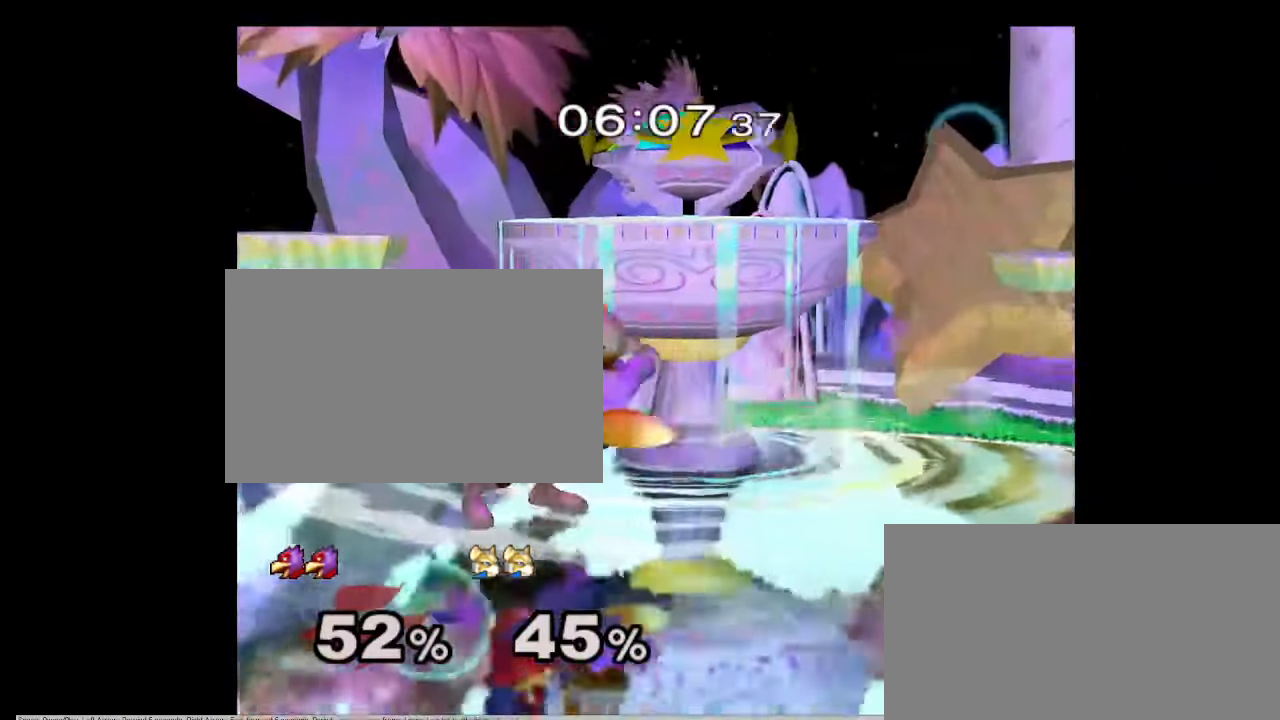
{"buttons": ["L1"], "left_stick": "left", "right_stick": "center", "events": [[183, "left_stick", "left"], [300, "L1", "down"]]}
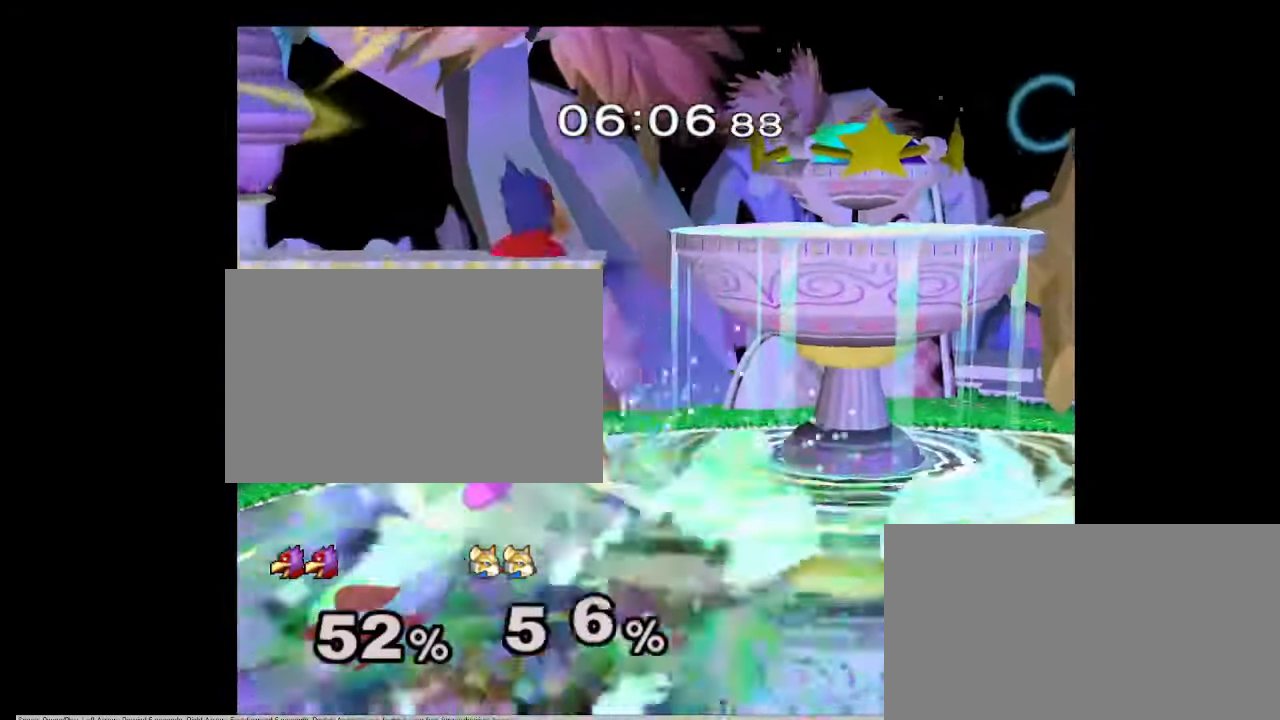
{"buttons": ["L1"], "left_stick": "right", "right_stick": "center", "events": [[100, "left_stick", "center"], [217, "left_stick", "right"]]}
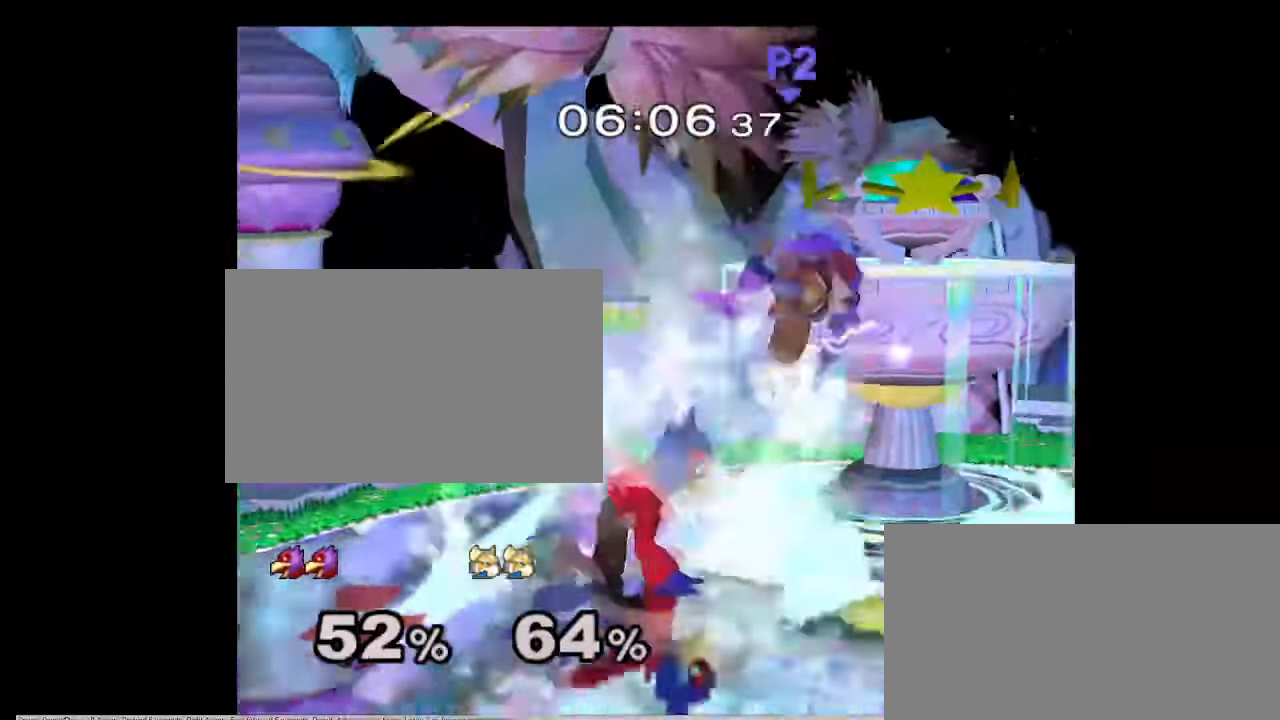
{"buttons": [], "left_stick": "center", "right_stick": "center", "events": [[50, "L1", "up"], [67, "left_stick", "center"]]}
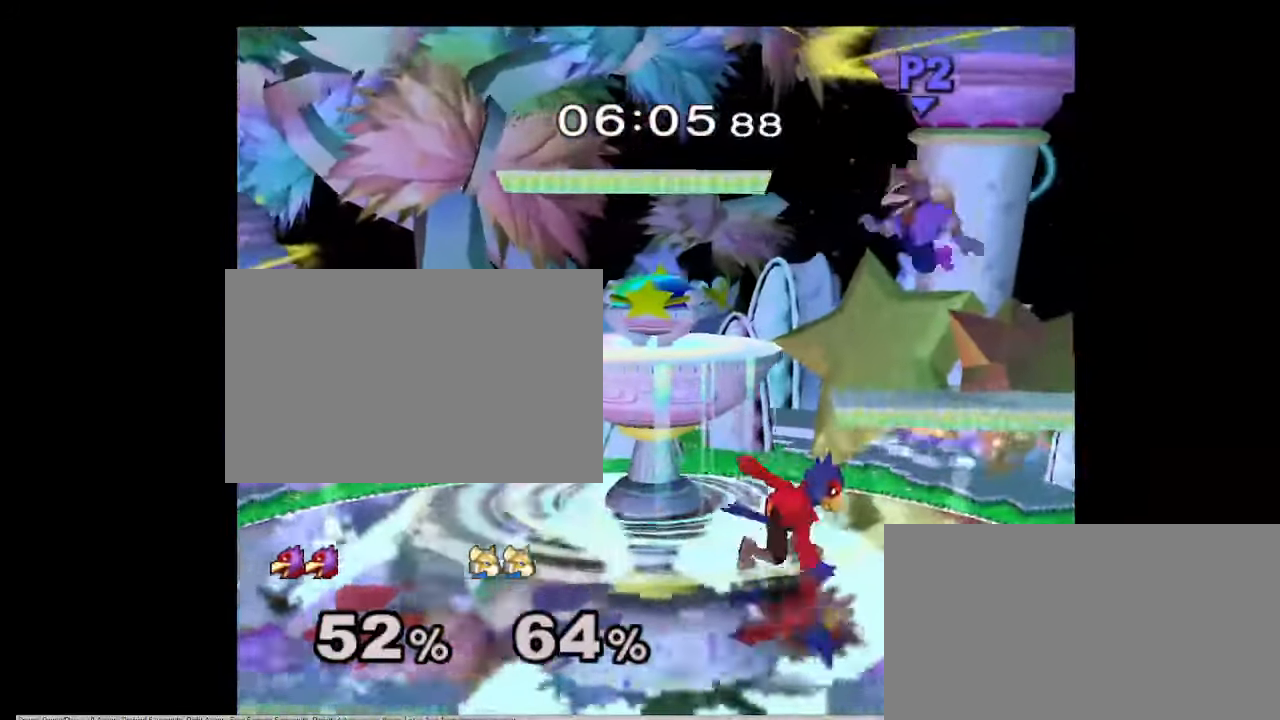
{"buttons": ["L1"], "left_stick": "left", "right_stick": "center", "events": [[133, "left_stick", "left"], [167, "L1", "down"]]}
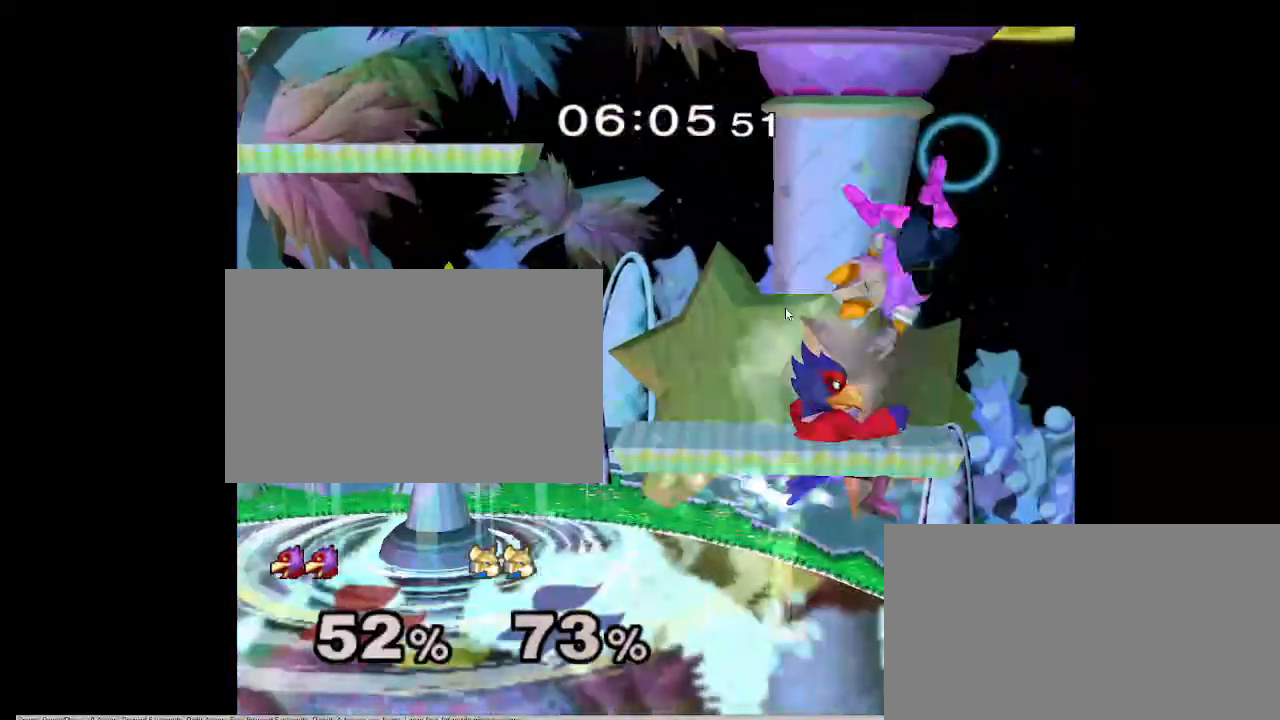
{"buttons": ["L1"], "left_stick": "left", "right_stick": "center", "events": []}
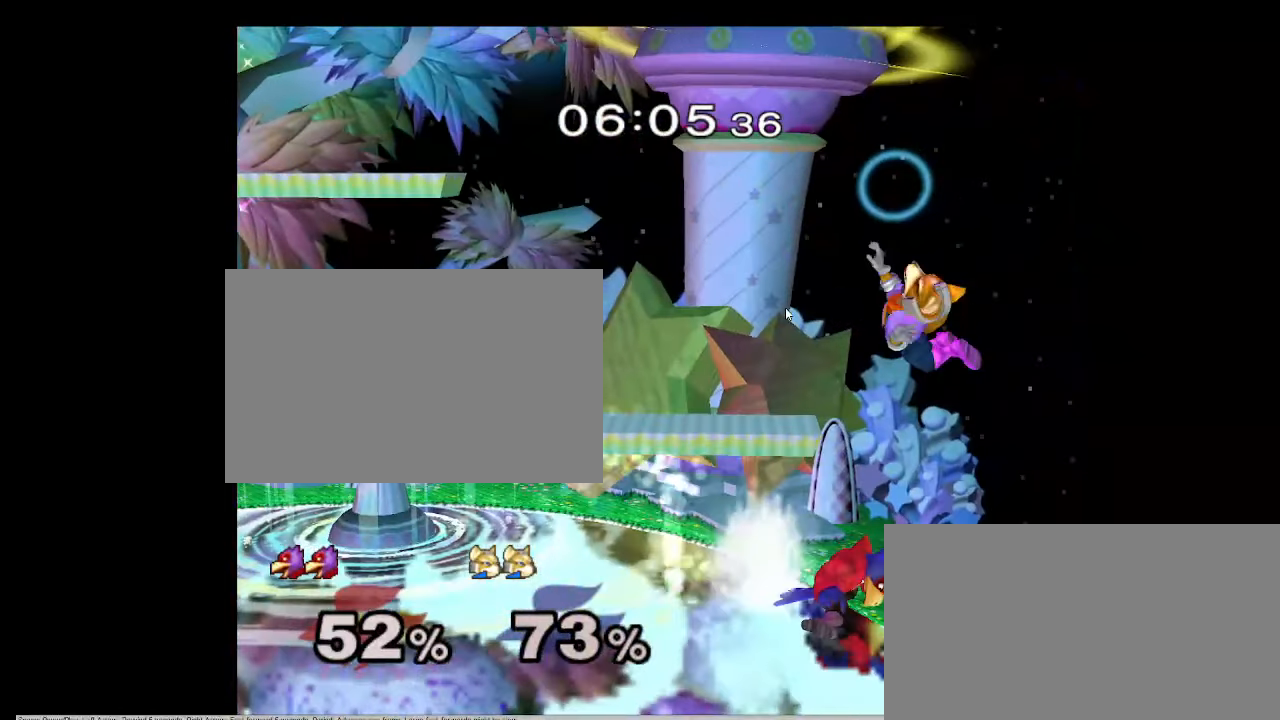
{"buttons": ["L1"], "left_stick": "left", "right_stick": "center", "events": []}
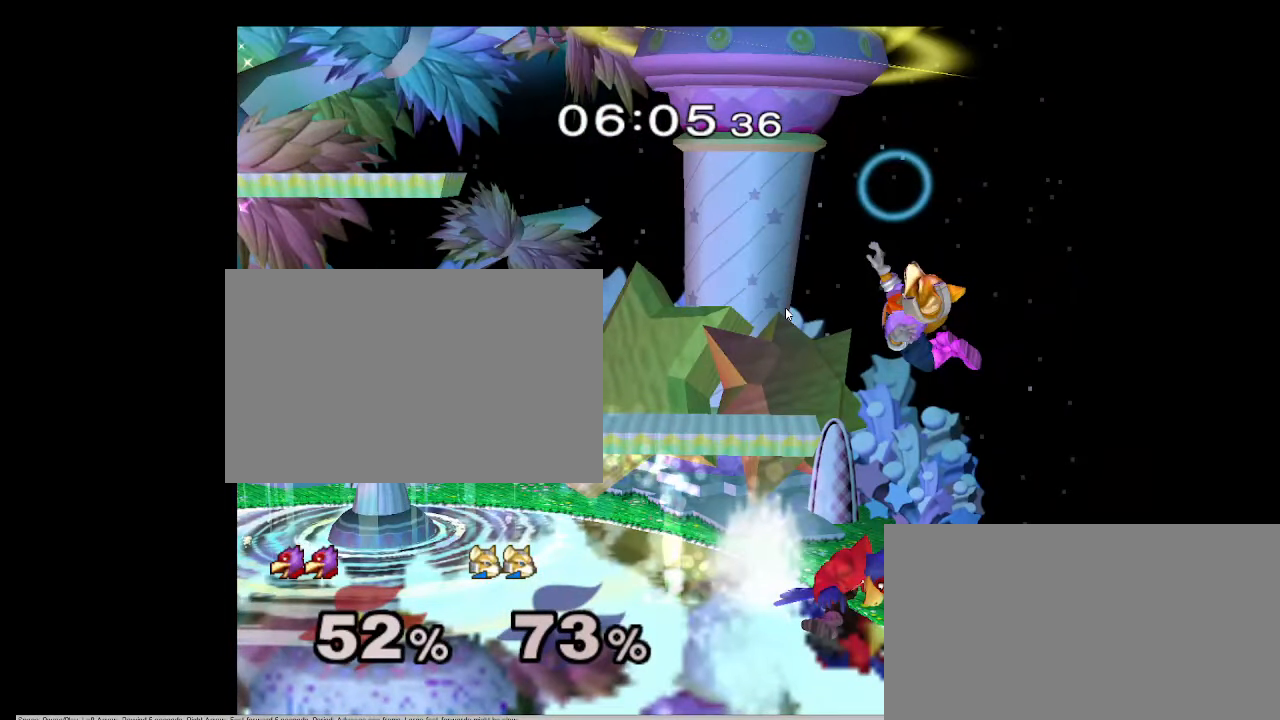
{"buttons": ["L1"], "left_stick": "left", "right_stick": "center", "events": []}
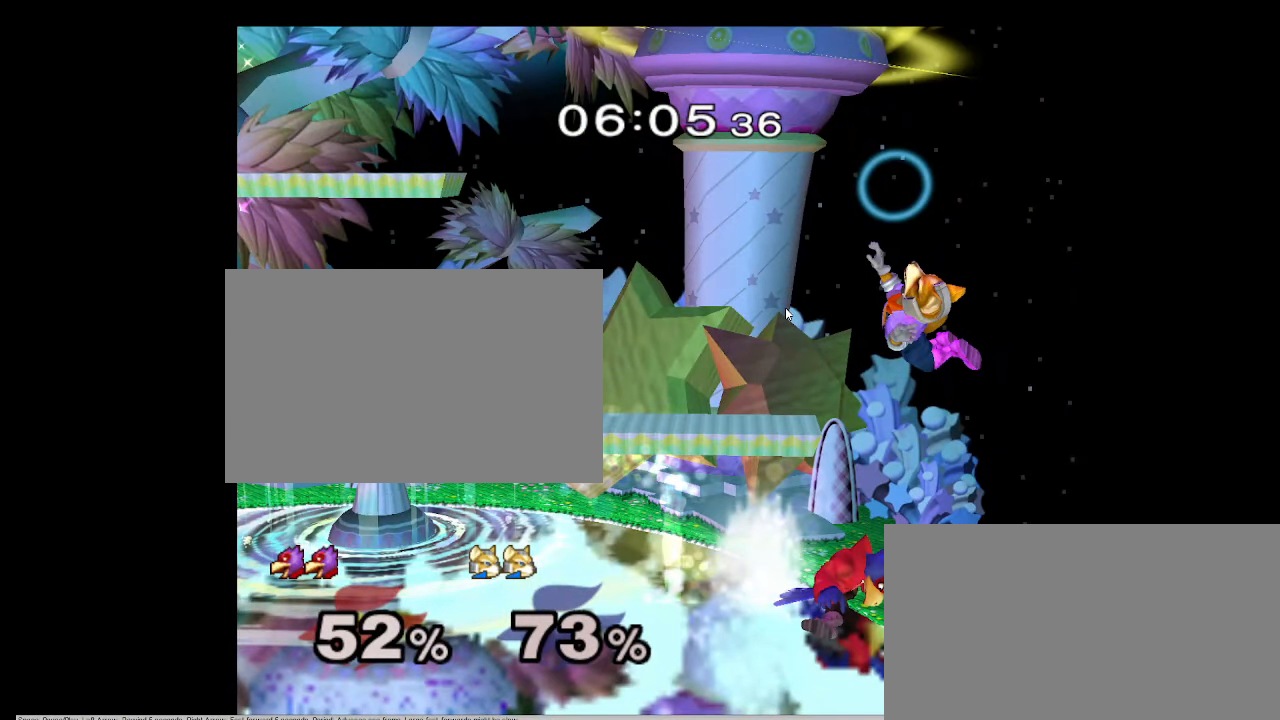
{"buttons": ["L1"], "left_stick": "left", "right_stick": "center", "events": []}
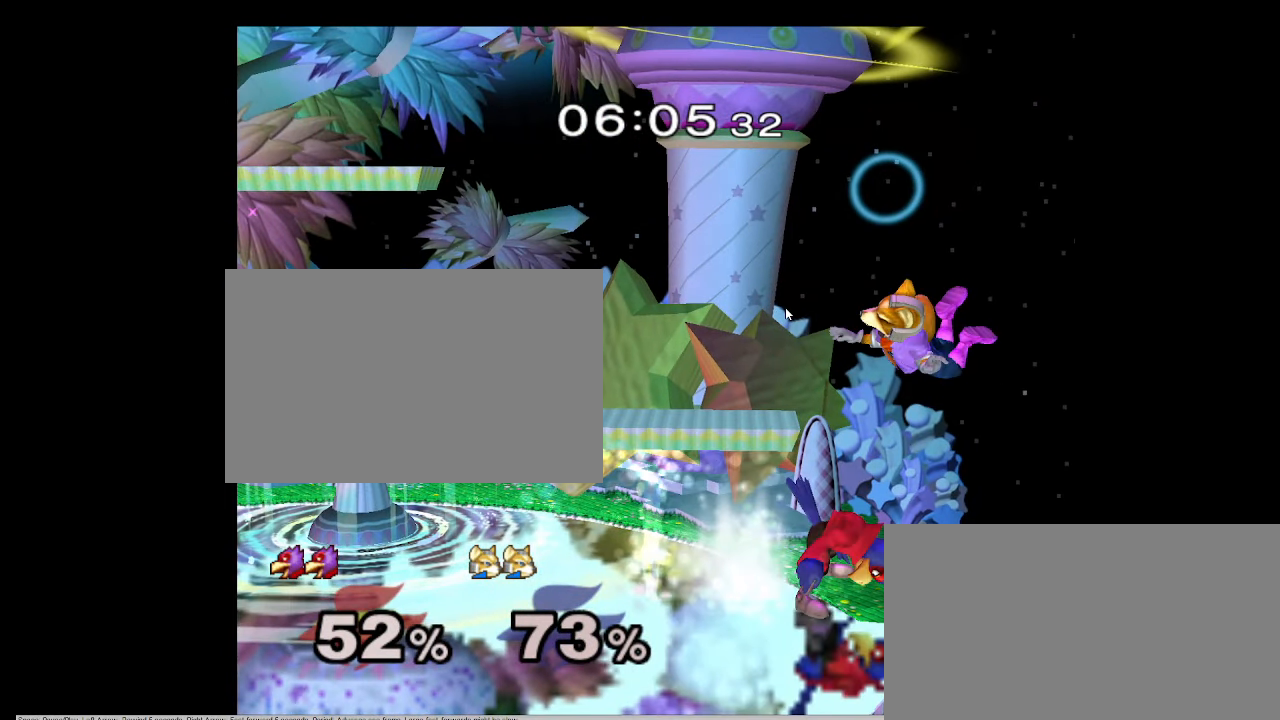
{"buttons": [], "left_stick": "left", "right_stick": "center", "events": [[83, "L1", "up"]]}
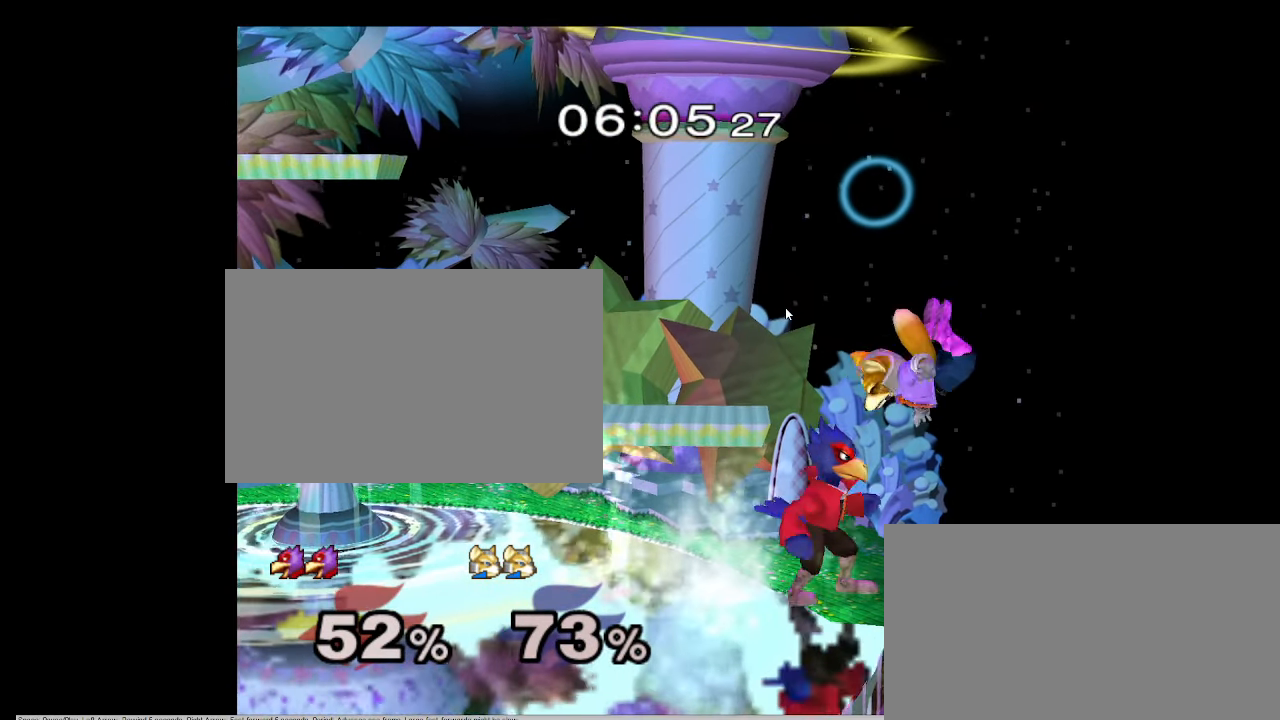
{"buttons": [], "left_stick": "center", "right_stick": "center", "events": [[167, "left_stick", "center"]]}
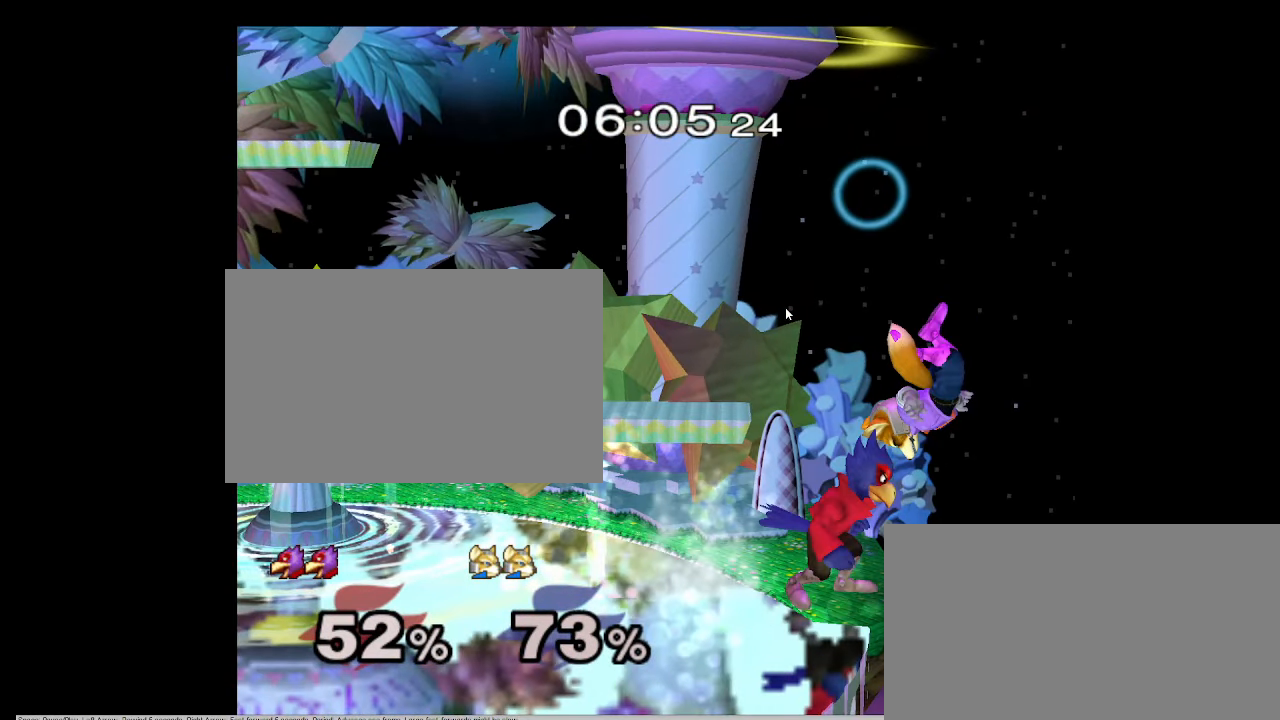
{"buttons": [], "left_stick": "down-right", "right_stick": "center", "events": [[167, "left_stick", "down-right"]]}
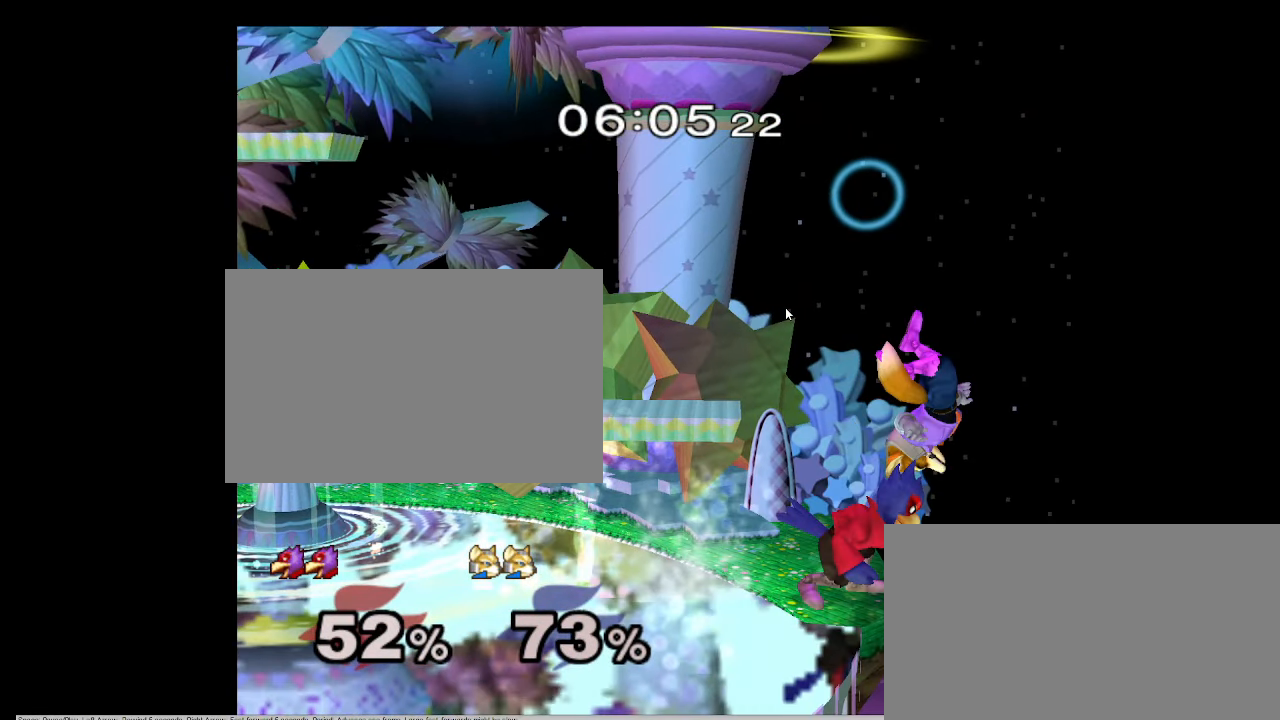
{"buttons": [], "left_stick": "down-right", "right_stick": "center", "events": []}
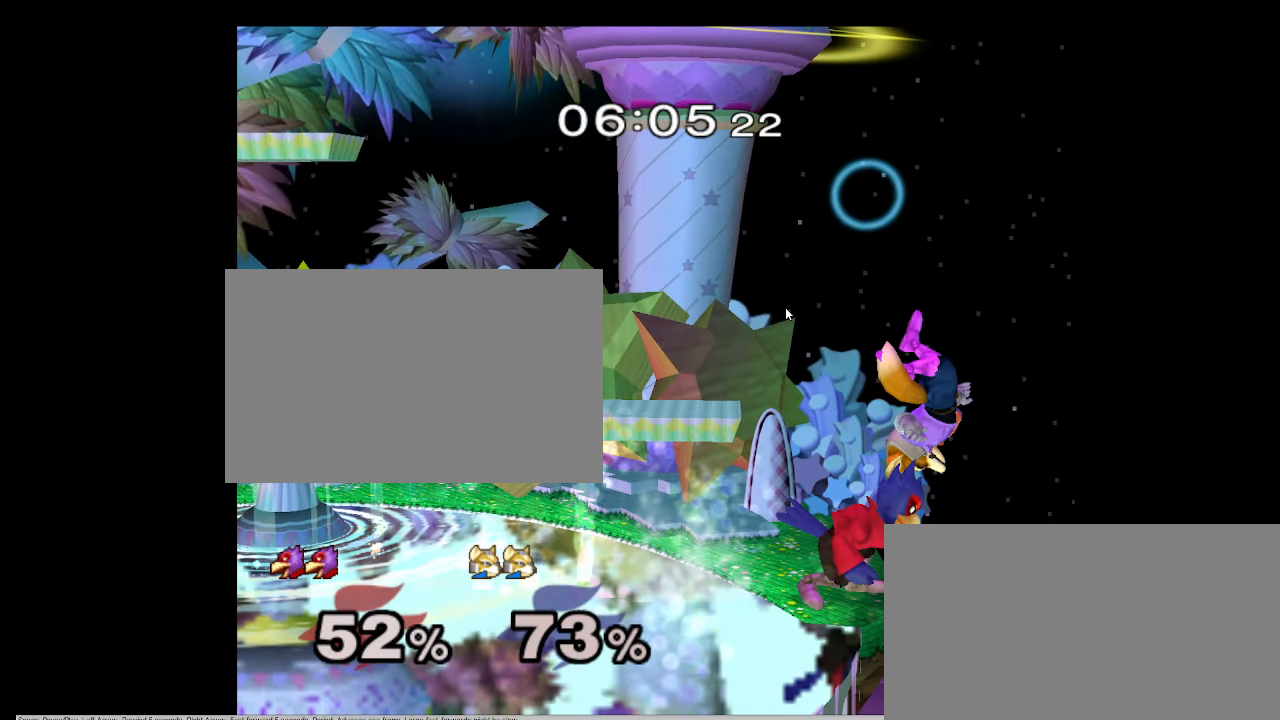
{"buttons": [], "left_stick": "down-right", "right_stick": "center", "events": []}
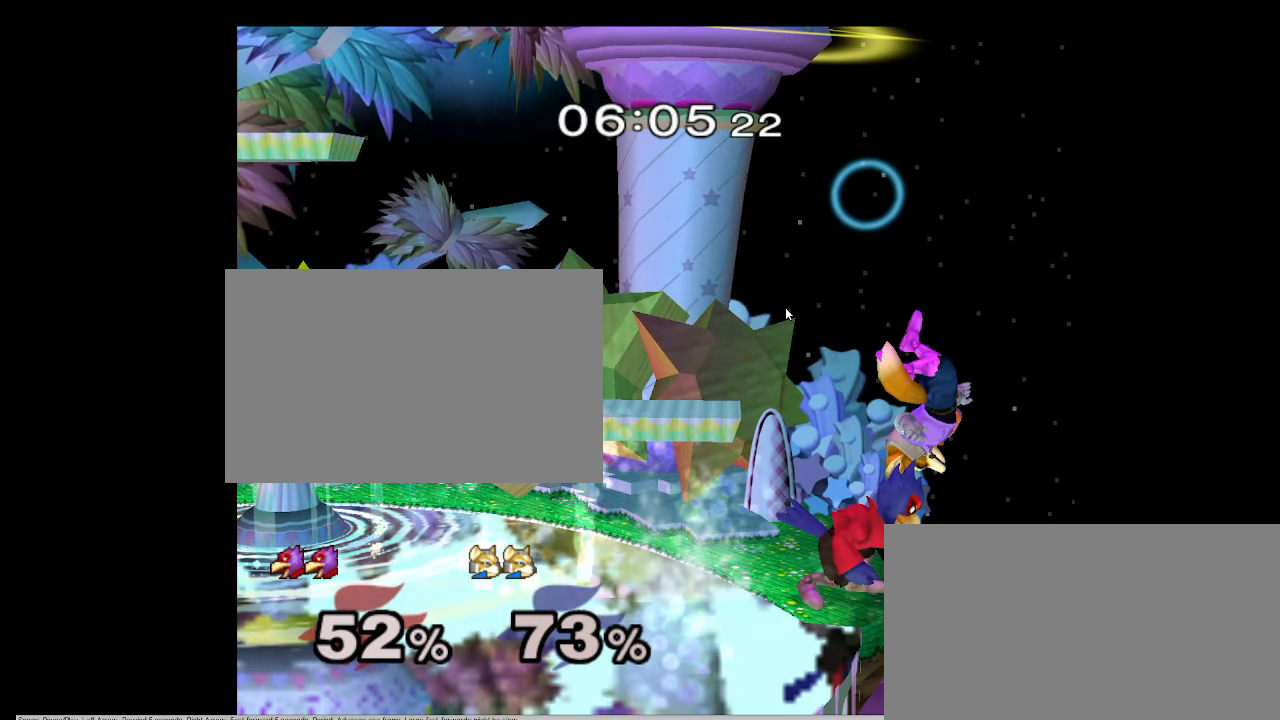
{"buttons": [], "left_stick": "down-right", "right_stick": "center", "events": []}